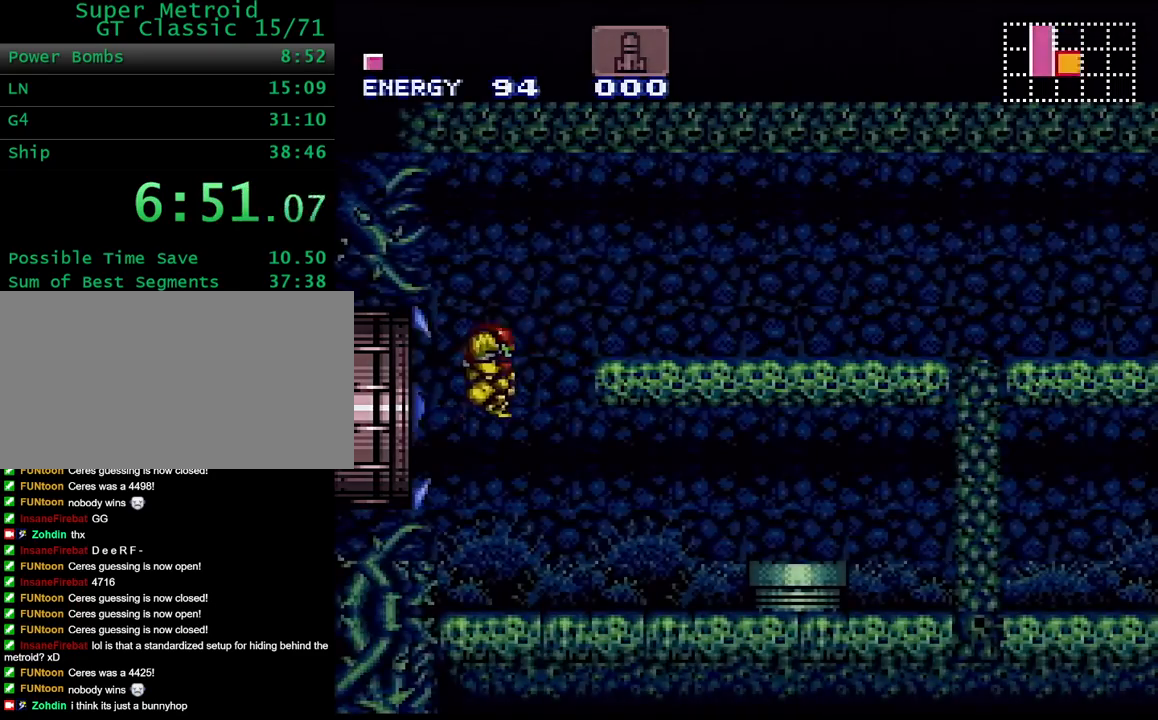
Gameplay with a controller (Nintendo layout); each line is a JSON object with the inputs held at the frame after it. "events" lists button and stick changes between this image and that frame as [ms after this image, input, new state], when the widget could be followed in between. Not read: L3 R3.
{"buttons": ["B", "Y", "DPAD_DOWN", "DPAD_RIGHT"], "events": [[150, "B", "up"], [183, "DPAD_RIGHT", "up"], [250, "B", "down"], [283, "DPAD_DOWN", "down"], [383, "DPAD_DOWN", "up"], [450, "DPAD_DOWN", "down"], [483, "DPAD_RIGHT", "down"]]}
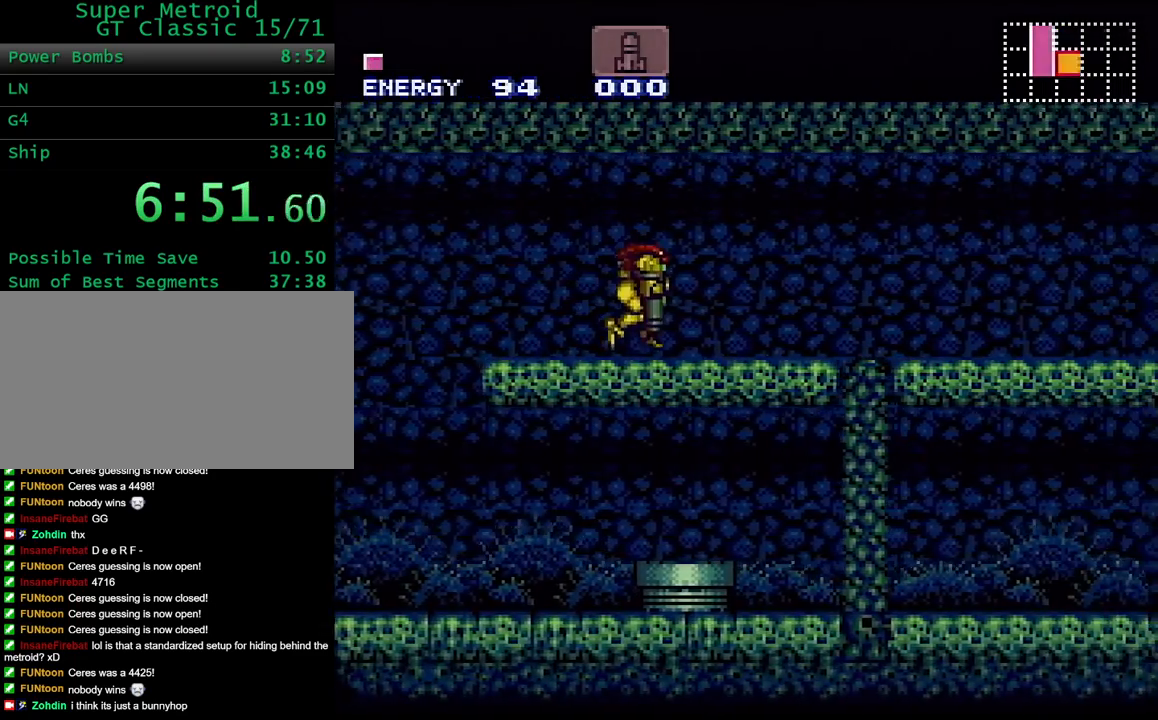
{"buttons": ["Y", "DPAD_RIGHT"], "events": [[133, "DPAD_DOWN", "up"], [383, "B", "up"]]}
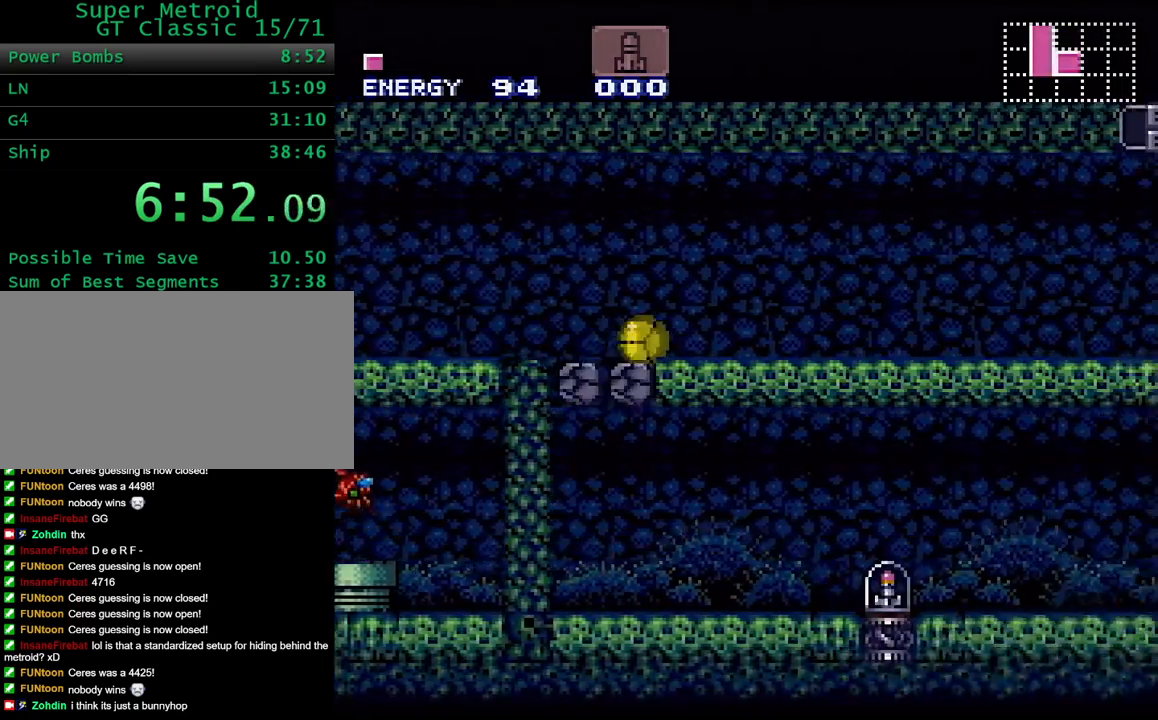
{"buttons": ["Y", "DPAD_RIGHT"], "events": []}
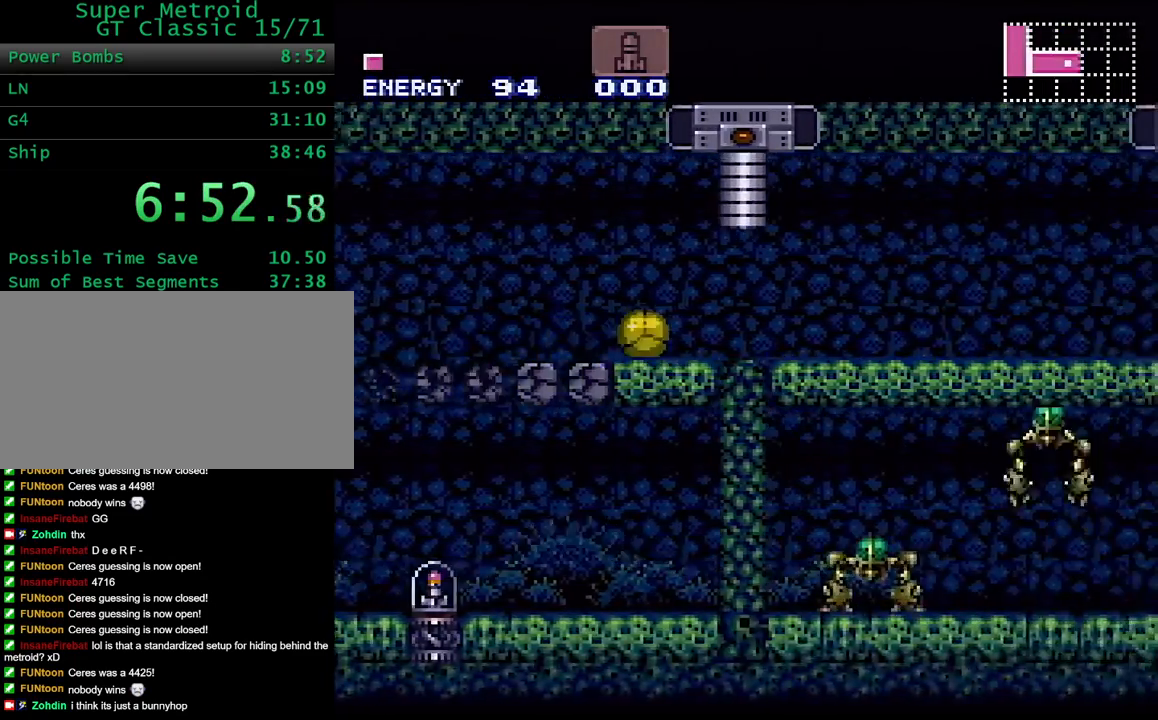
{"buttons": ["Y", "DPAD_RIGHT"], "events": []}
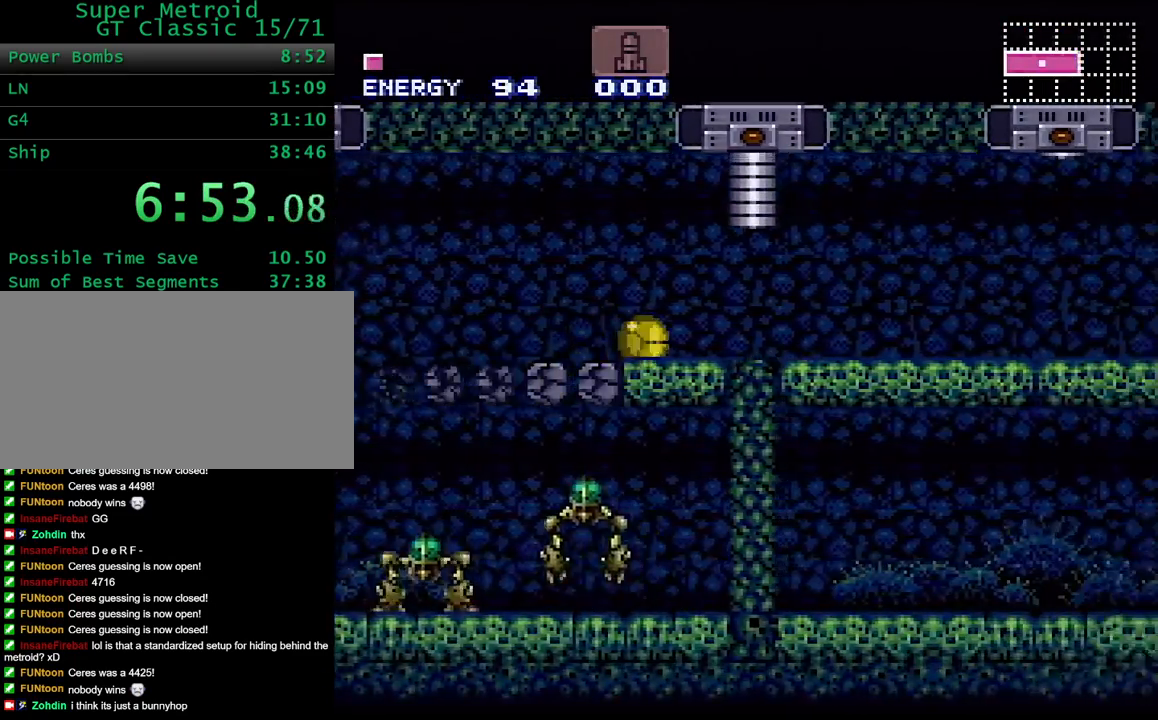
{"buttons": ["B", "Y", "DPAD_UP", "DPAD_RIGHT"], "events": [[400, "B", "down"], [433, "DPAD_UP", "down"]]}
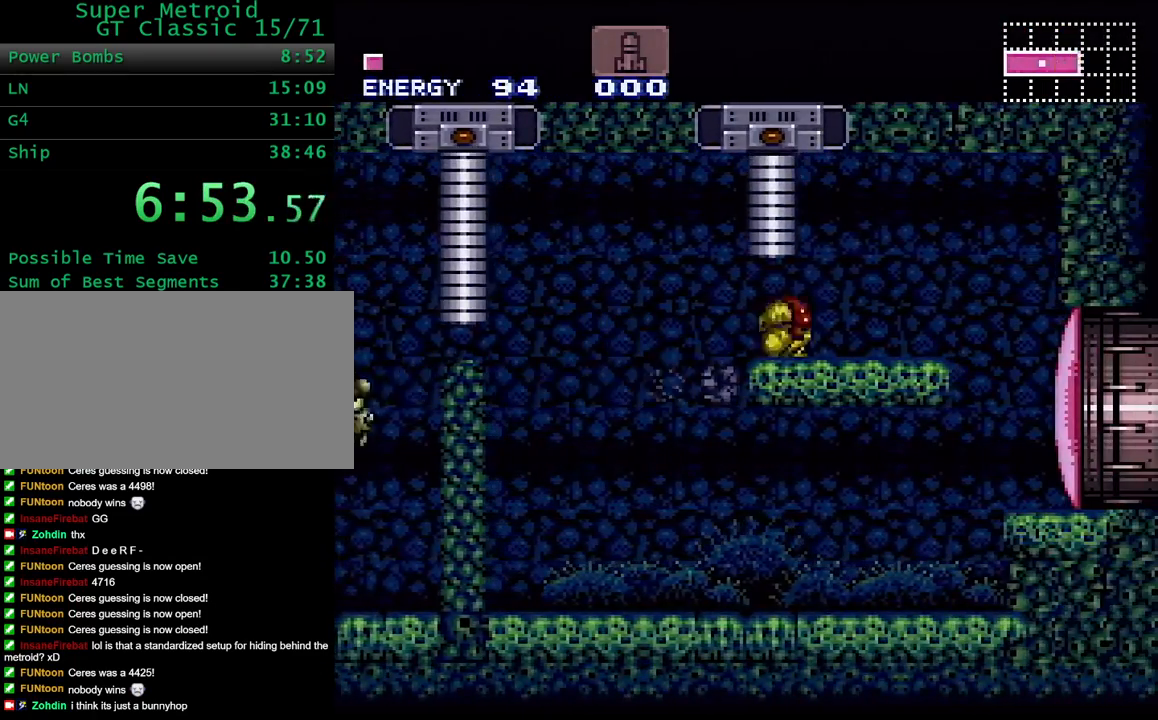
{"buttons": ["DPAD_RIGHT"], "events": [[33, "B", "up"], [67, "X", "down"], [117, "DPAD_UP", "up"], [150, "X", "up"], [200, "B", "down"], [283, "DPAD_LEFT", "down"], [283, "DPAD_RIGHT", "up"], [450, "B", "up"], [450, "DPAD_LEFT", "up"], [450, "Y", "up"], [467, "DPAD_RIGHT", "down"]]}
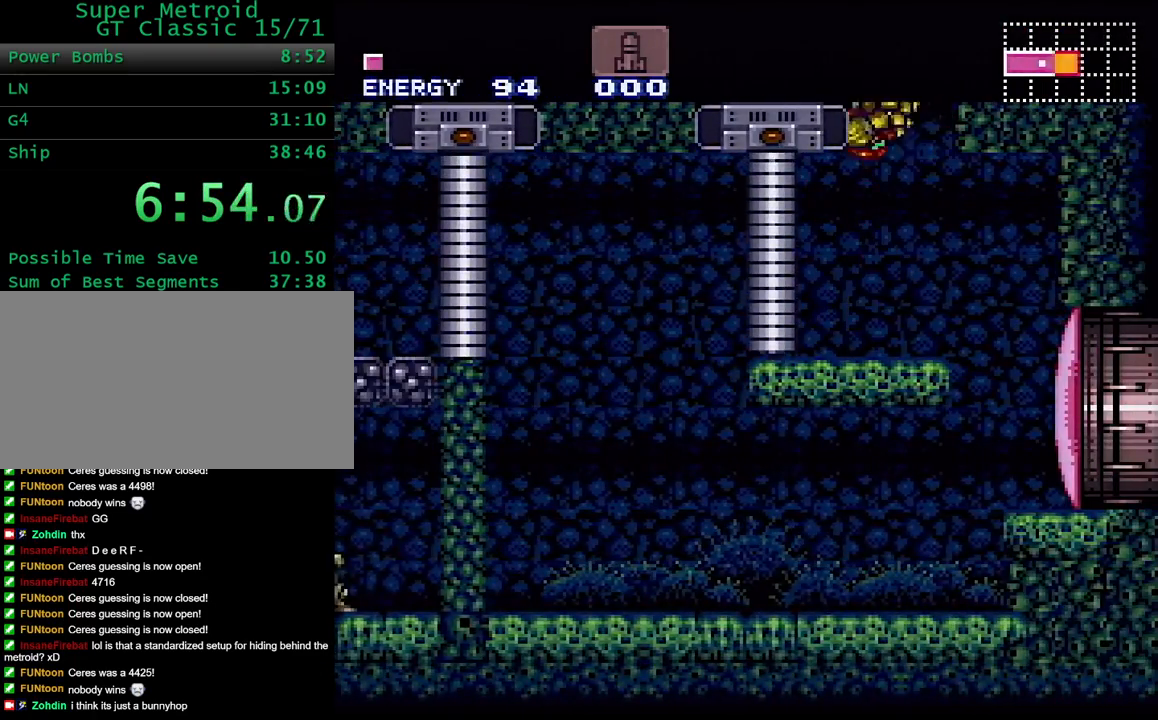
{"buttons": ["B"], "events": [[50, "B", "down"], [100, "DPAD_RIGHT", "up"], [150, "DPAD_LEFT", "down"], [500, "DPAD_LEFT", "up"]]}
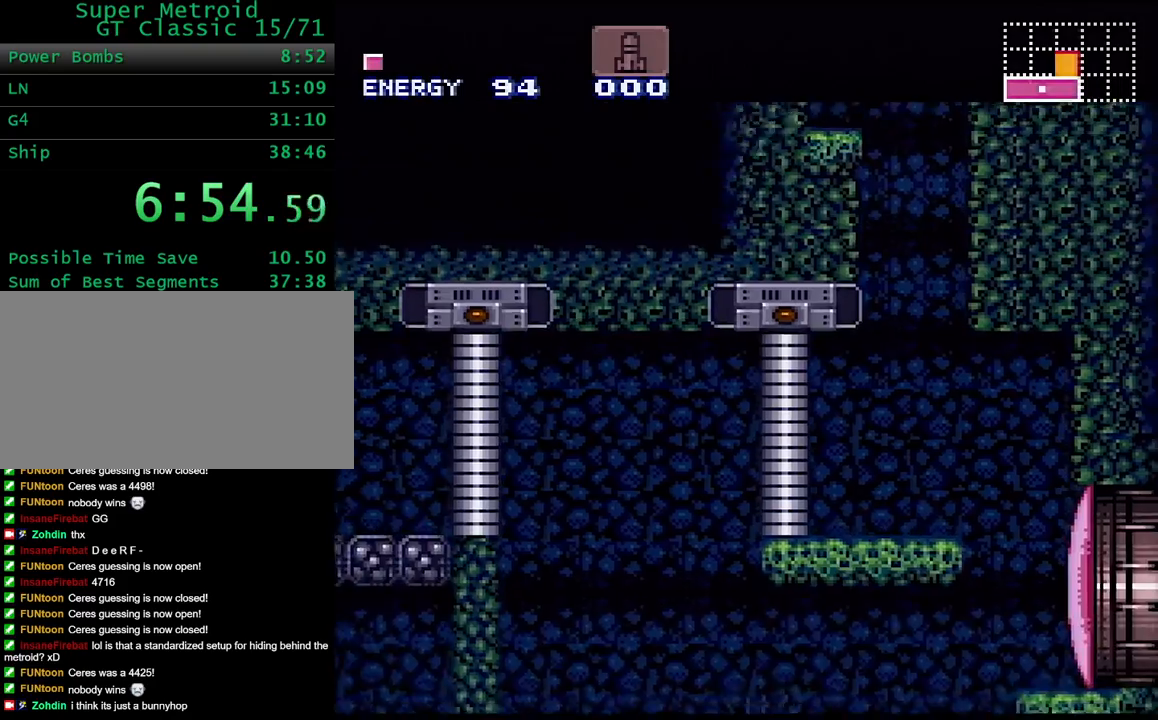
{"buttons": ["B", "R1"], "events": [[83, "B", "up"], [83, "DPAD_RIGHT", "down"], [133, "R1", "down"], [150, "B", "down"], [167, "DPAD_RIGHT", "up"], [433, "B", "up"], [500, "B", "down"]]}
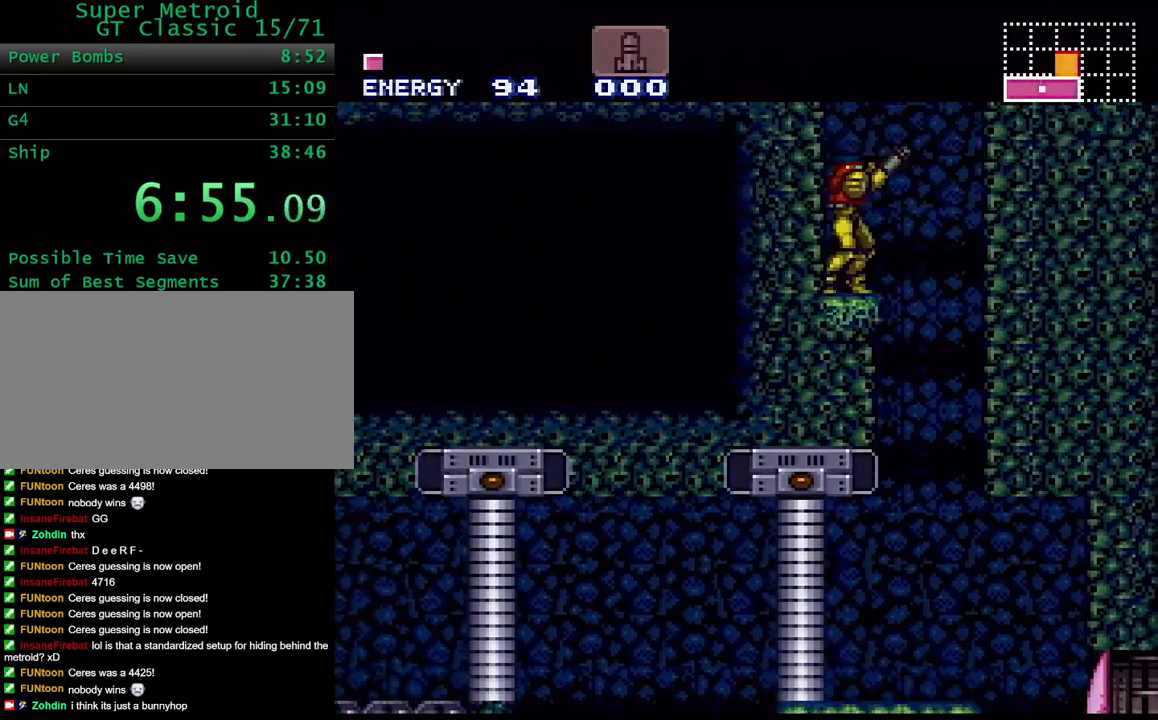
{"buttons": ["B", "R1"], "events": []}
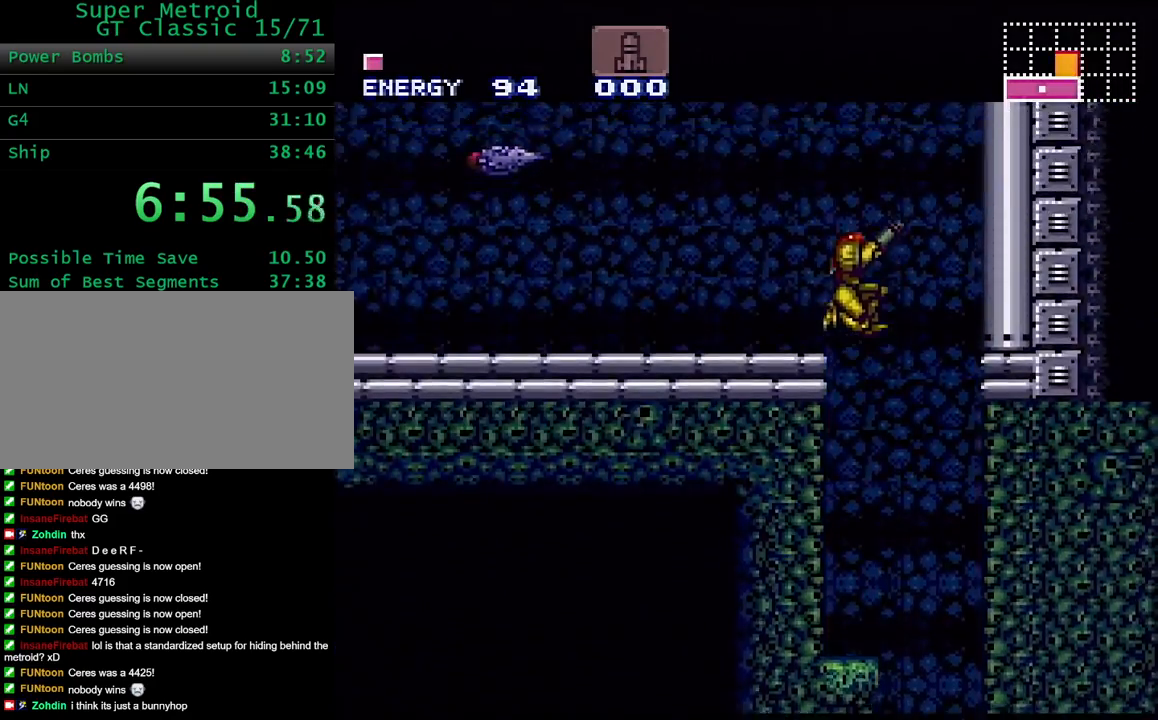
{"buttons": ["DPAD_LEFT"], "events": [[67, "DPAD_LEFT", "down"], [117, "DPAD_LEFT", "up"], [133, "DPAD_LEFT", "down"], [483, "B", "up"], [500, "R1", "up"]]}
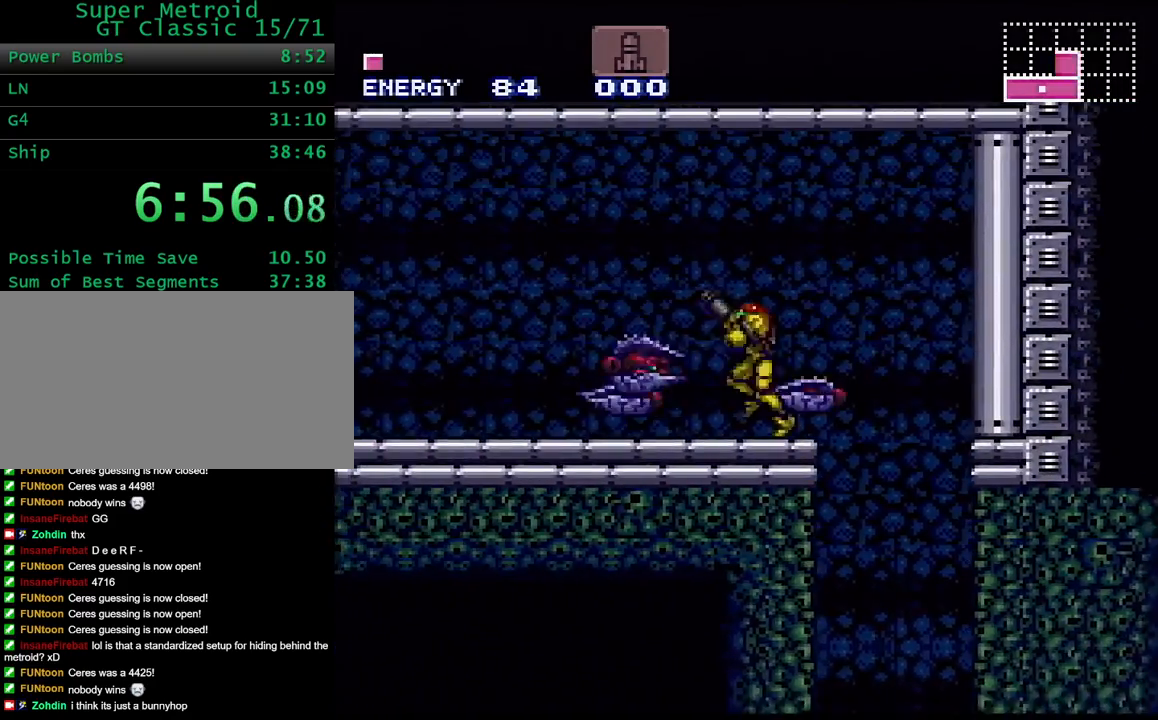
{"buttons": ["Y", "L1", "DPAD_LEFT"], "events": [[50, "Y", "down"], [217, "R1", "down"], [233, "L1", "down"], [317, "L1", "up"], [317, "R1", "up"], [367, "R1", "down"], [383, "L1", "down"], [483, "R1", "up"]]}
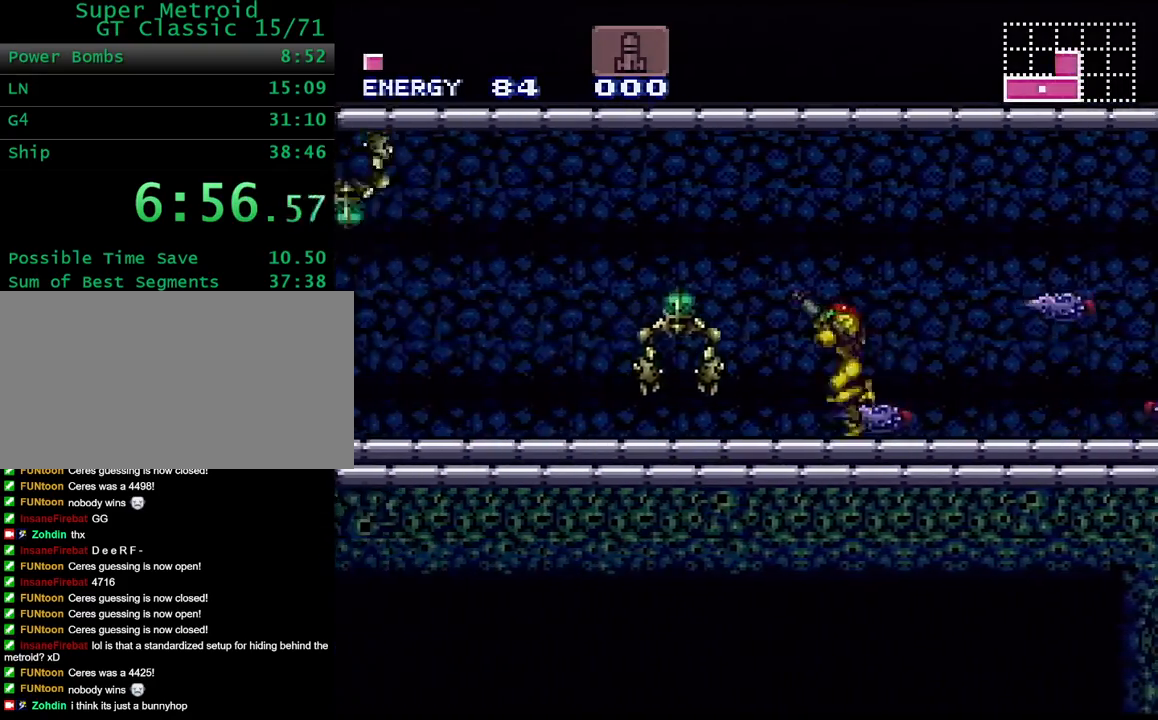
{"buttons": ["Y", "DPAD_LEFT"], "events": [[33, "R1", "down"], [117, "R1", "up"], [167, "L1", "up"], [200, "R1", "down"], [217, "L1", "down"], [300, "R1", "up"], [317, "L1", "up"], [367, "R1", "down"], [417, "L1", "down"], [450, "R1", "up"], [483, "L1", "up"]]}
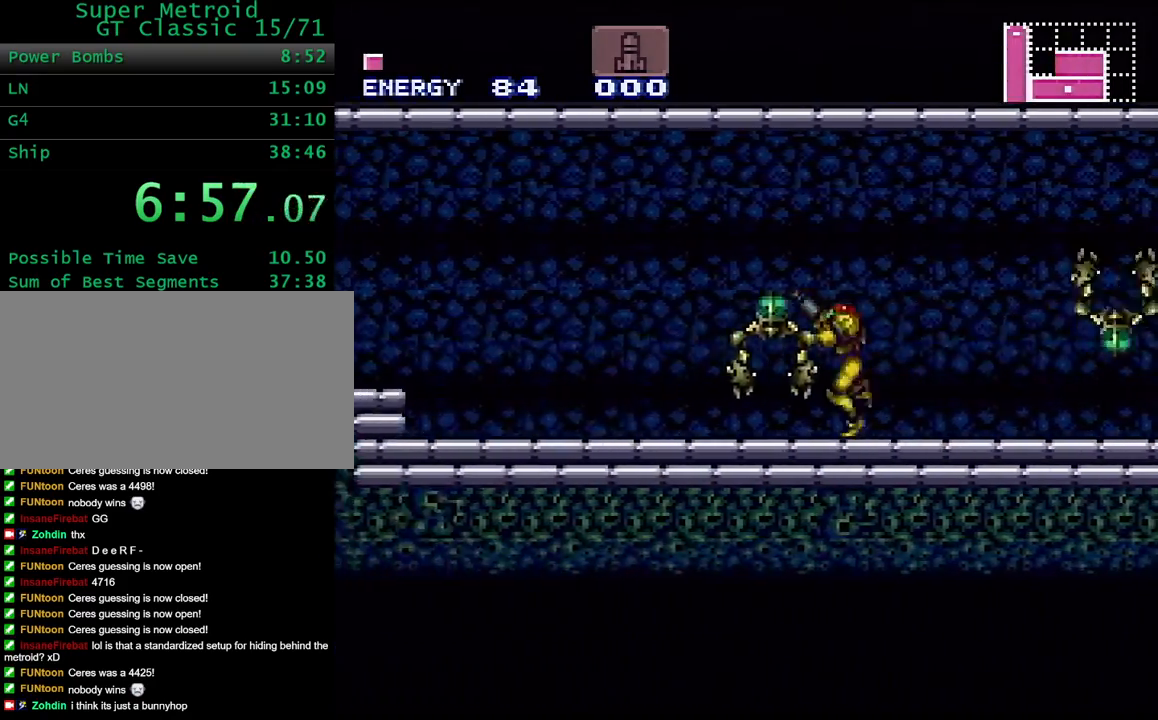
{"buttons": ["Y", "DPAD_LEFT"], "events": [[33, "R1", "down"], [100, "L1", "down"], [100, "R1", "up"], [167, "L1", "up"], [200, "B", "down"], [300, "B", "up"], [367, "X", "down"], [483, "X", "up"]]}
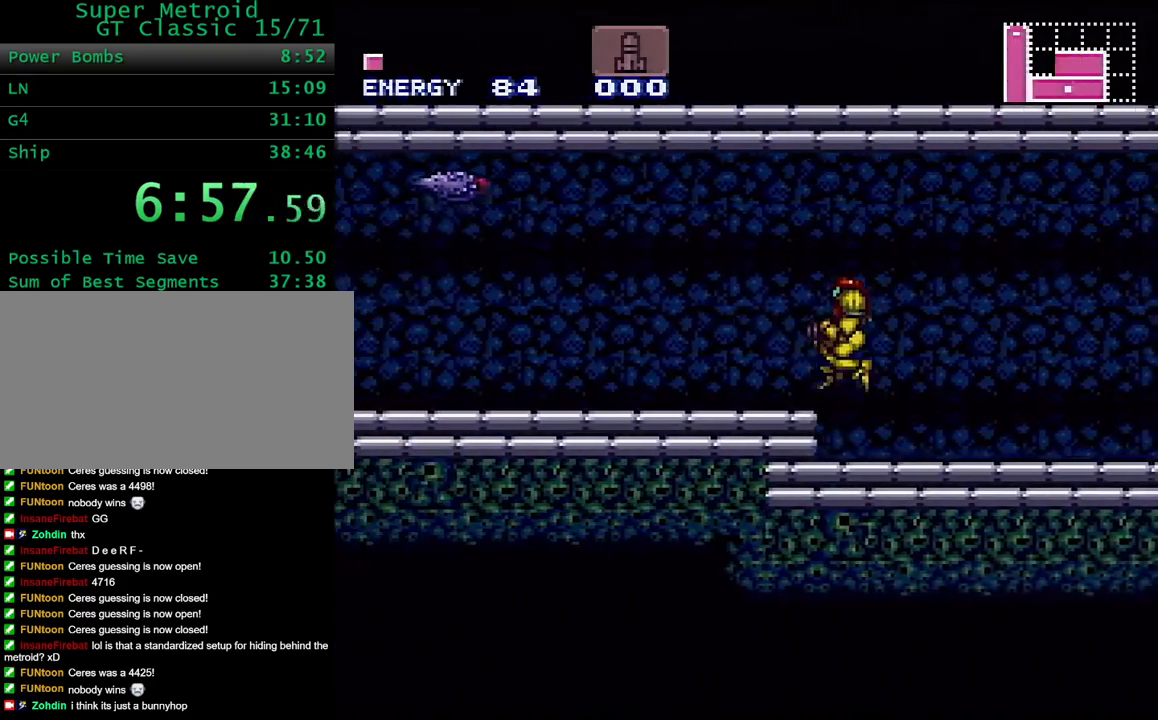
{"buttons": ["Y"], "events": [[83, "DPAD_UP", "down"], [283, "DPAD_UP", "up"], [333, "B", "down"], [433, "B", "up"], [483, "DPAD_LEFT", "up"]]}
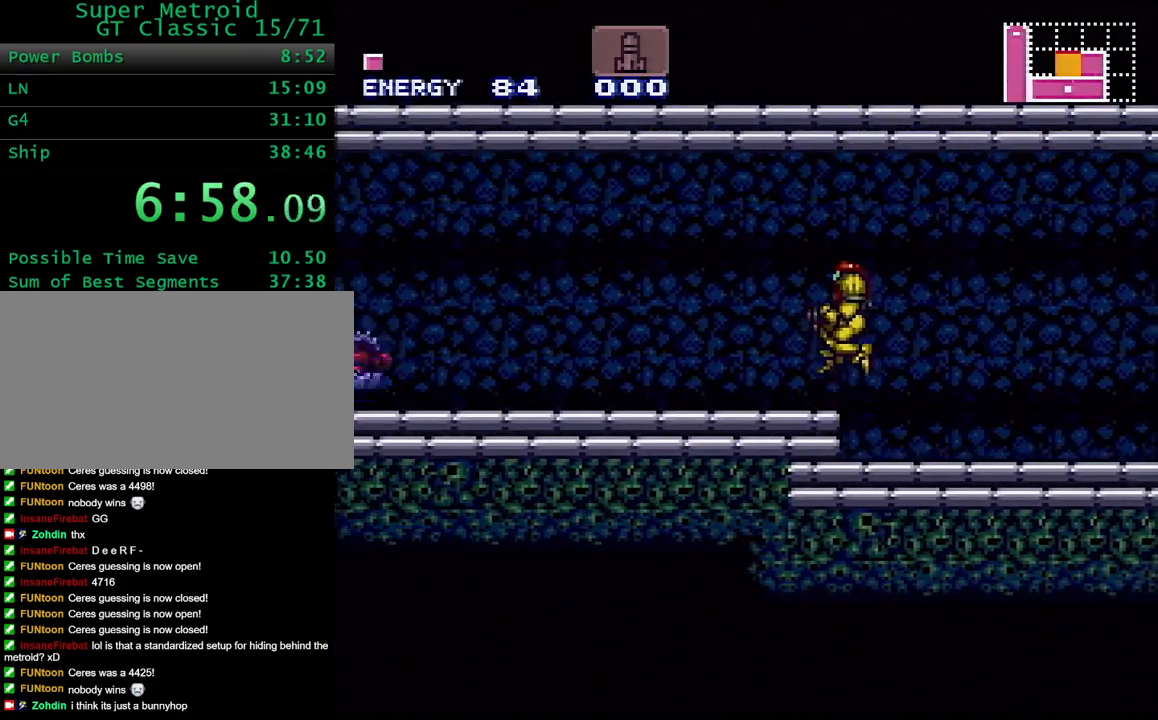
{"buttons": ["Y", "DPAD_LEFT"], "events": [[33, "DPAD_DOWN", "down"], [117, "DPAD_DOWN", "up"], [117, "DPAD_LEFT", "down"], [300, "DPAD_LEFT", "up"], [300, "X", "down"], [383, "X", "up"], [433, "DPAD_LEFT", "down"]]}
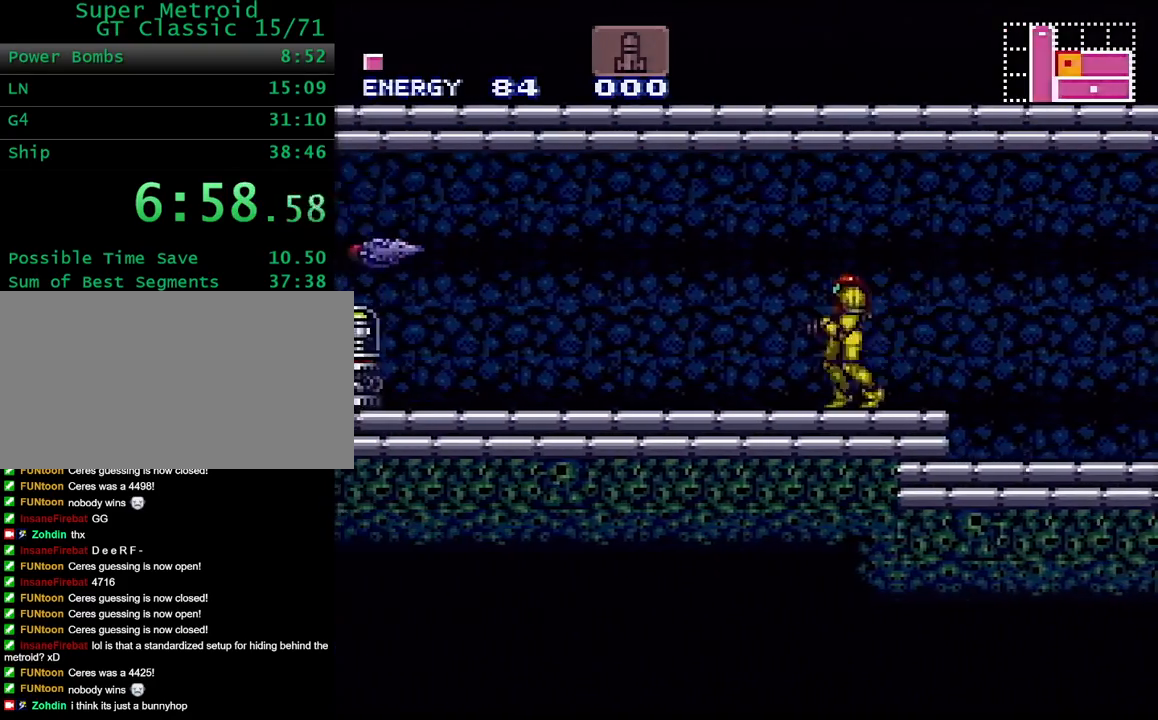
{"buttons": ["Y", "DPAD_LEFT"], "events": [[150, "DPAD_LEFT", "up"], [217, "DPAD_LEFT", "down"]]}
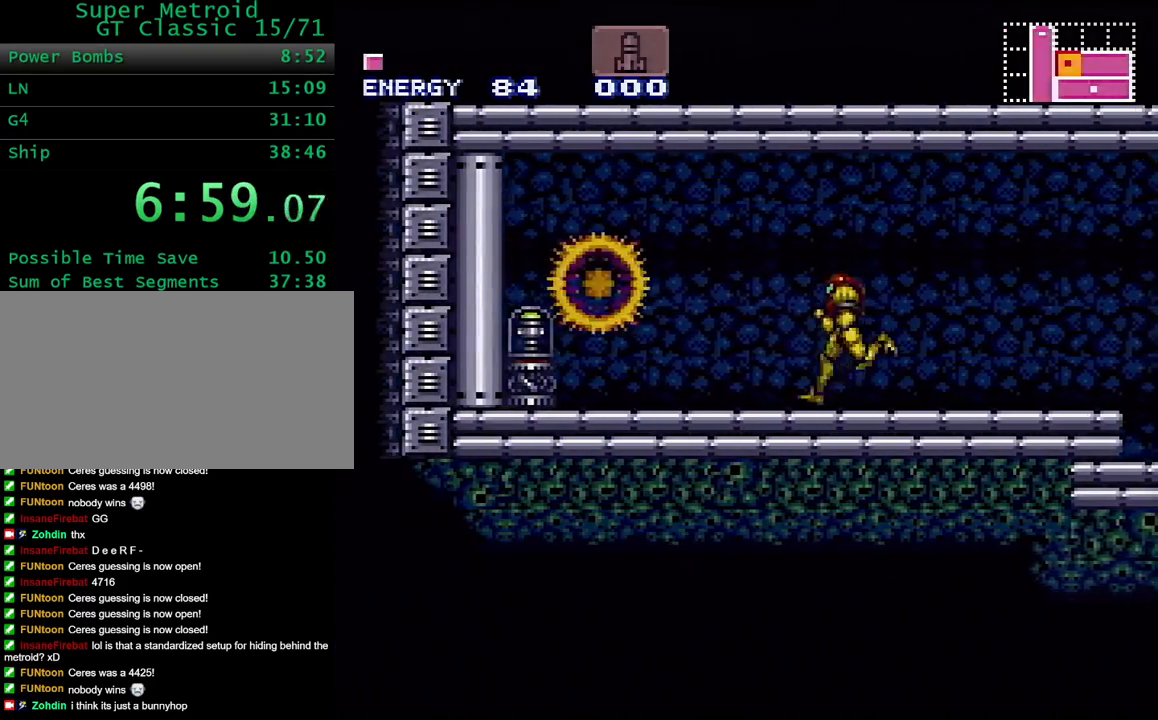
{"buttons": ["DPAD_DOWN"], "events": [[133, "B", "down"], [200, "DPAD_LEFT", "up"], [233, "DPAD_DOWN", "down"], [250, "B", "up"], [317, "Y", "up"]]}
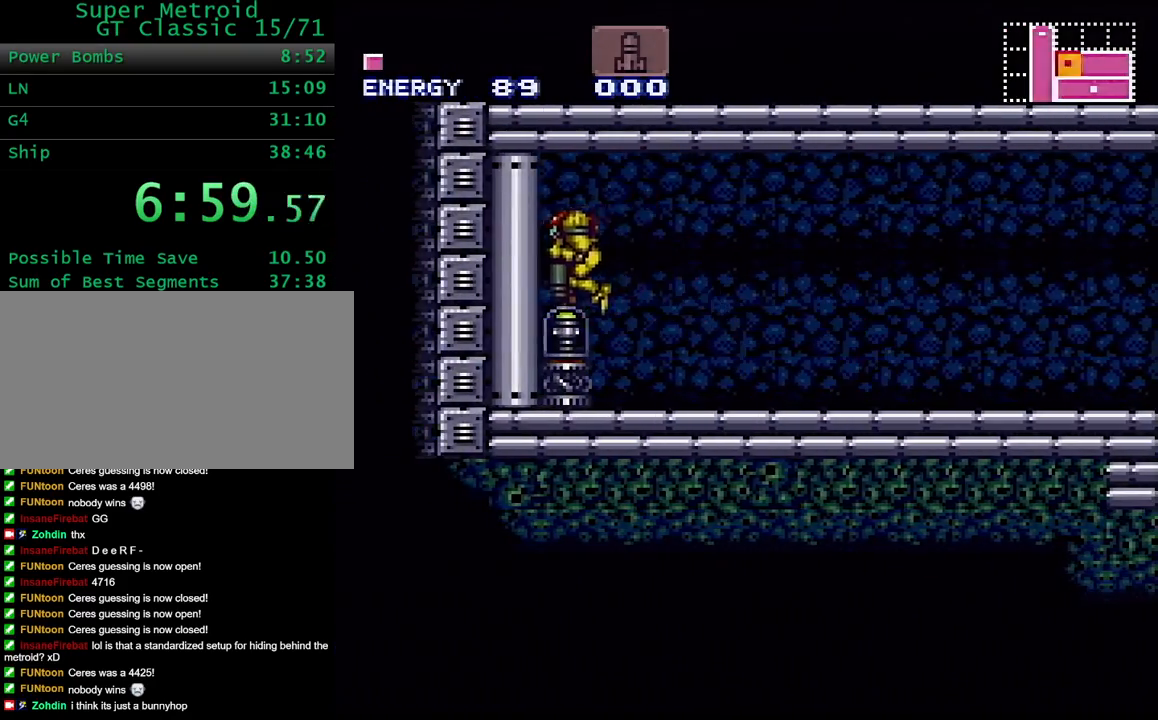
{"buttons": ["DPAD_DOWN"], "events": []}
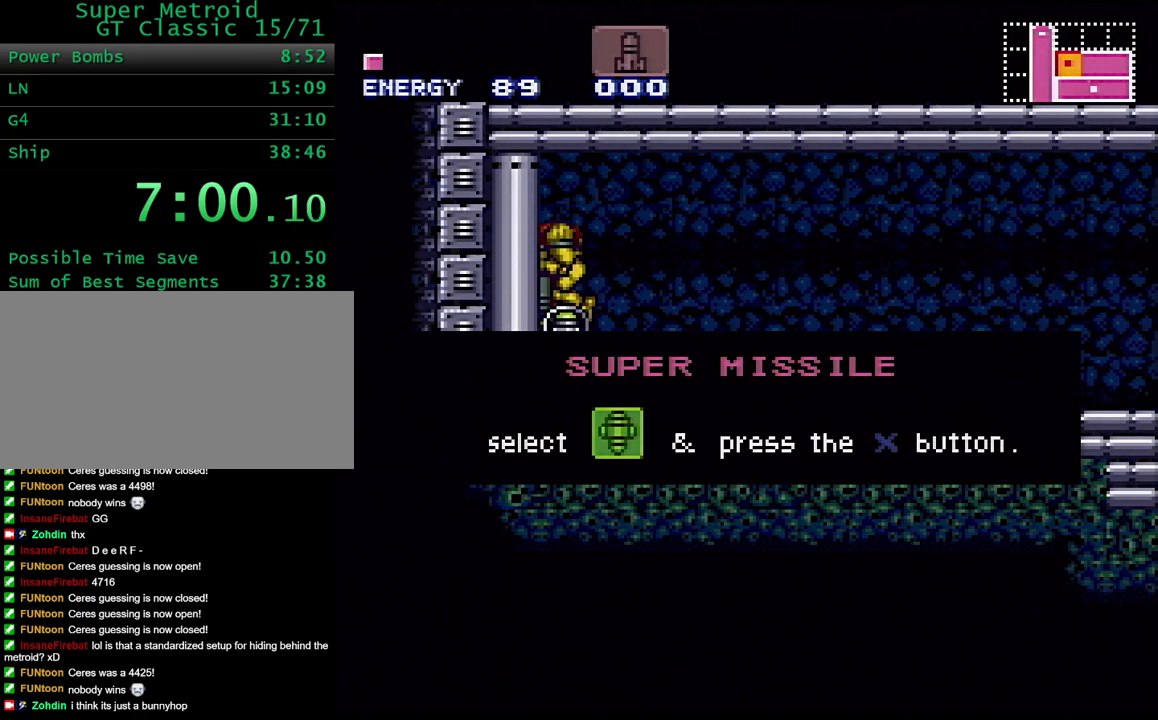
{"buttons": ["DPAD_DOWN"], "events": []}
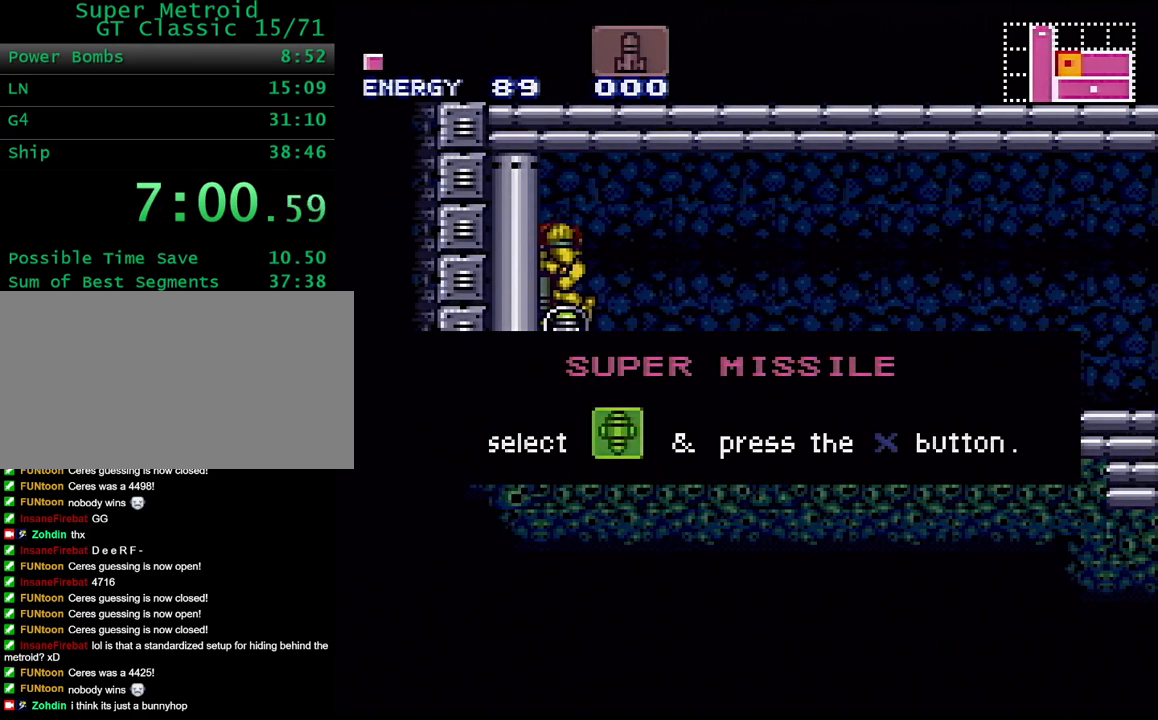
{"buttons": ["DPAD_DOWN"], "events": []}
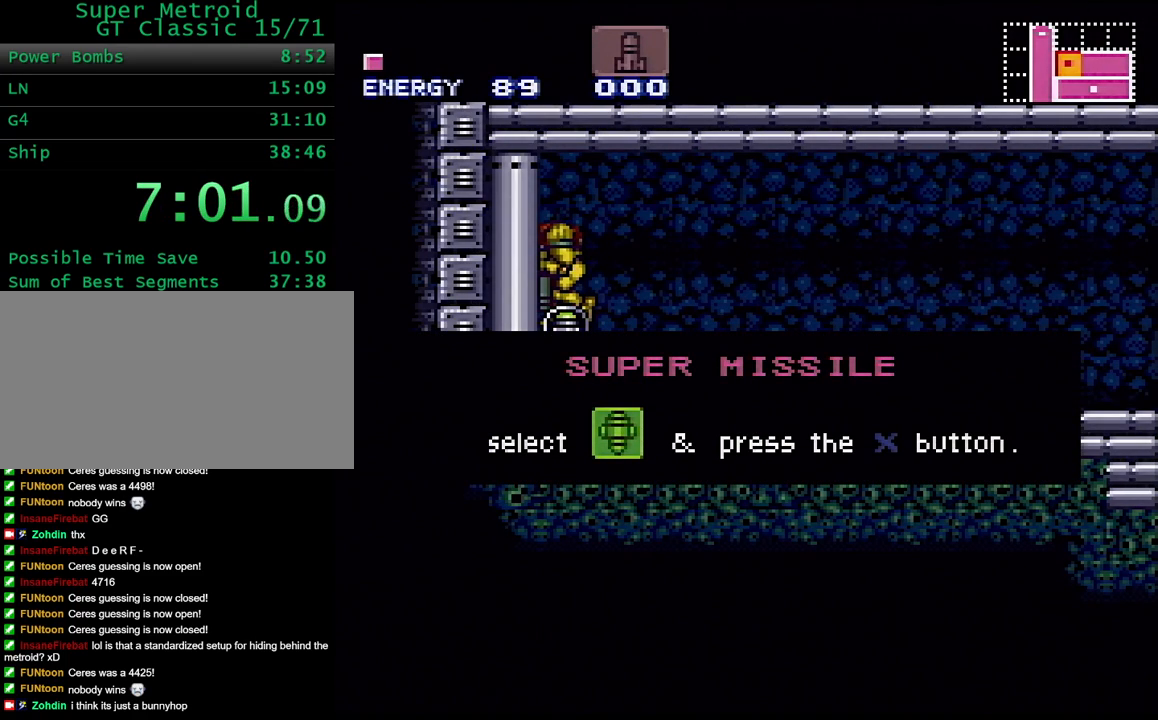
{"buttons": ["DPAD_DOWN"], "events": []}
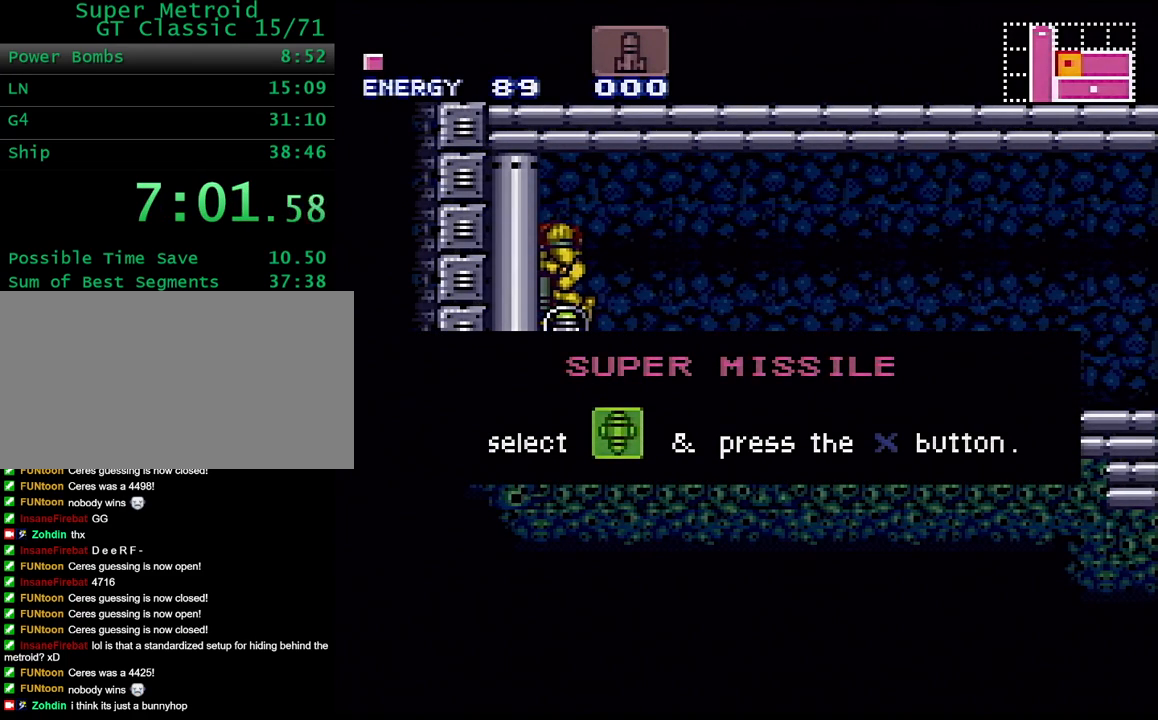
{"buttons": ["DPAD_DOWN"], "events": []}
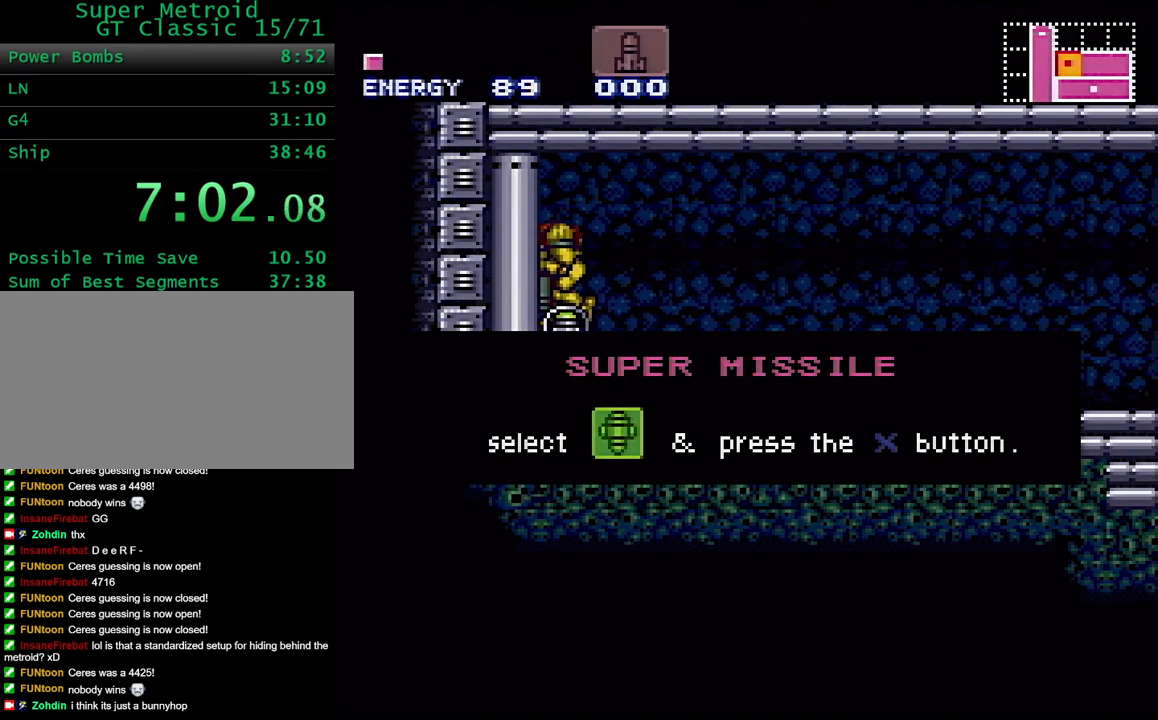
{"buttons": ["DPAD_DOWN"], "events": []}
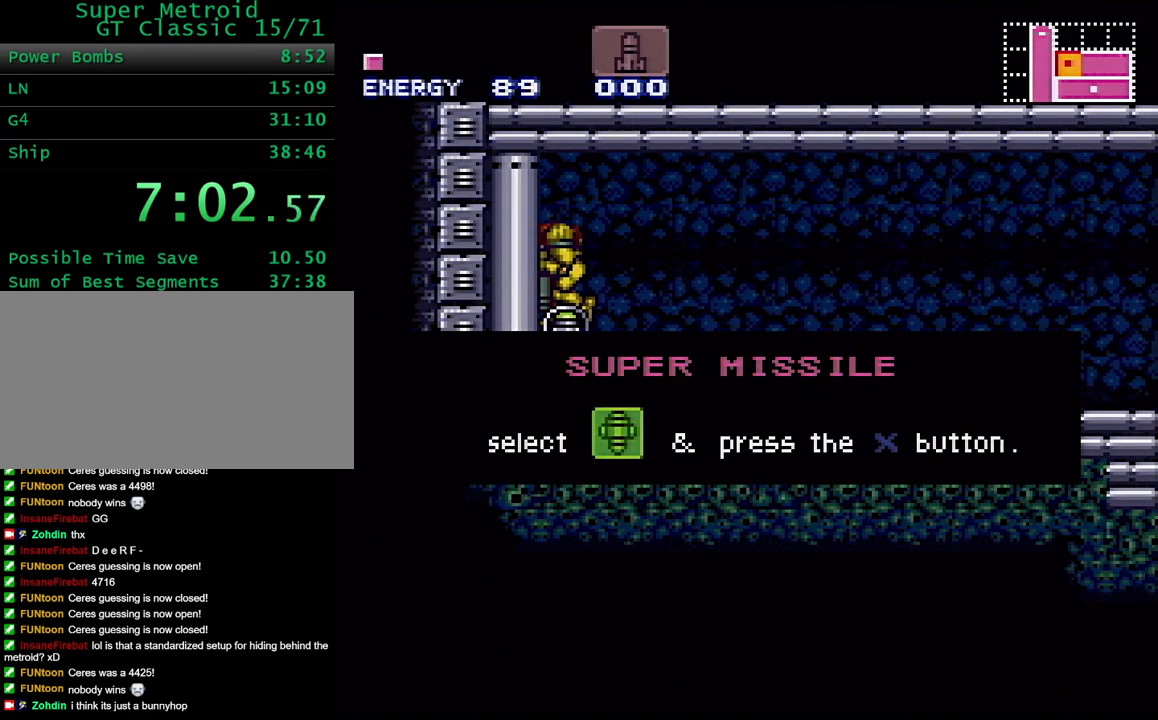
{"buttons": ["DPAD_DOWN"], "events": []}
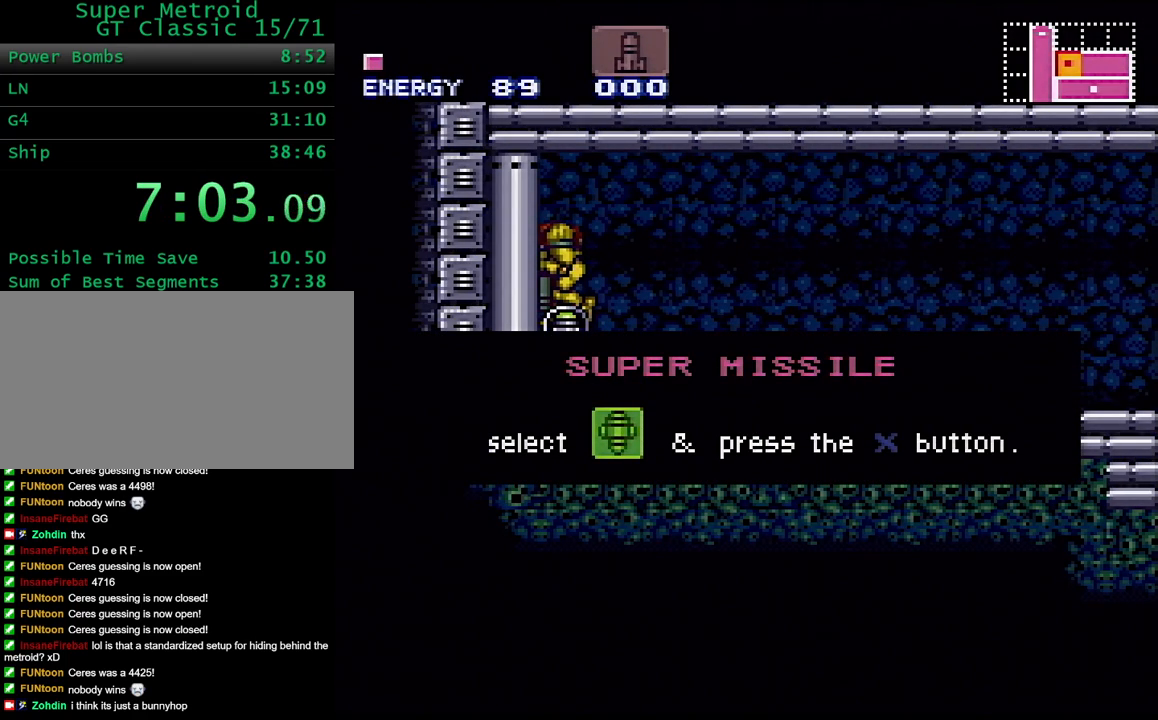
{"buttons": ["DPAD_DOWN"], "events": []}
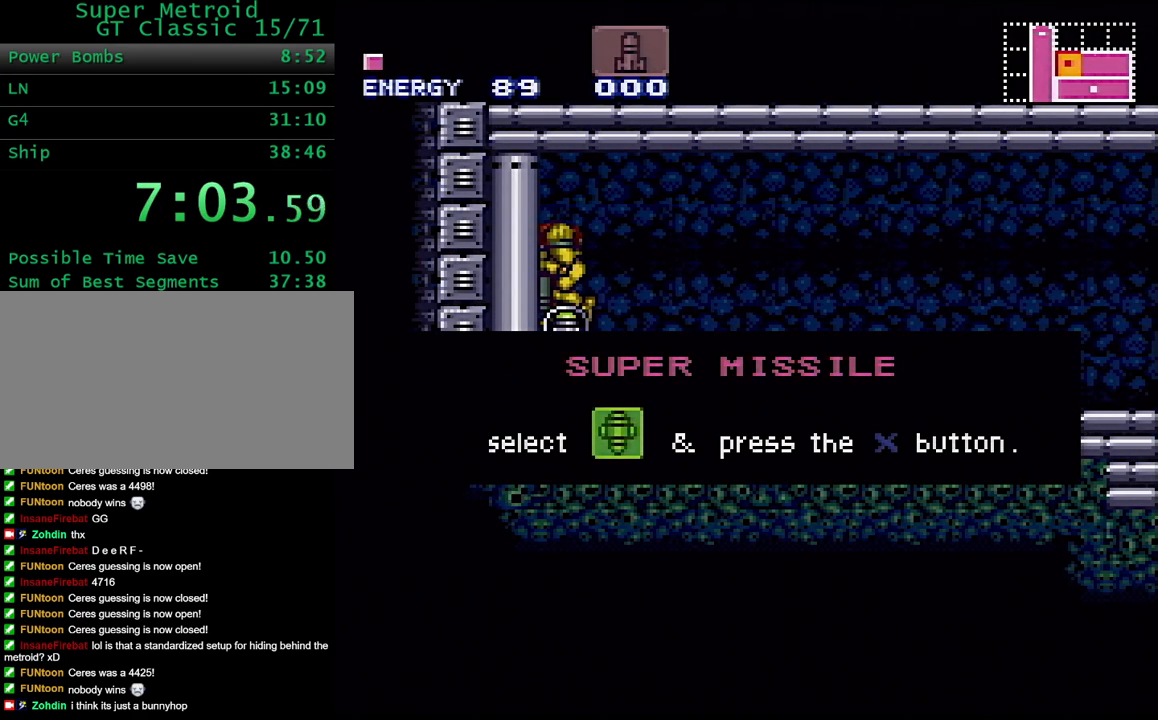
{"buttons": ["DPAD_DOWN"], "events": []}
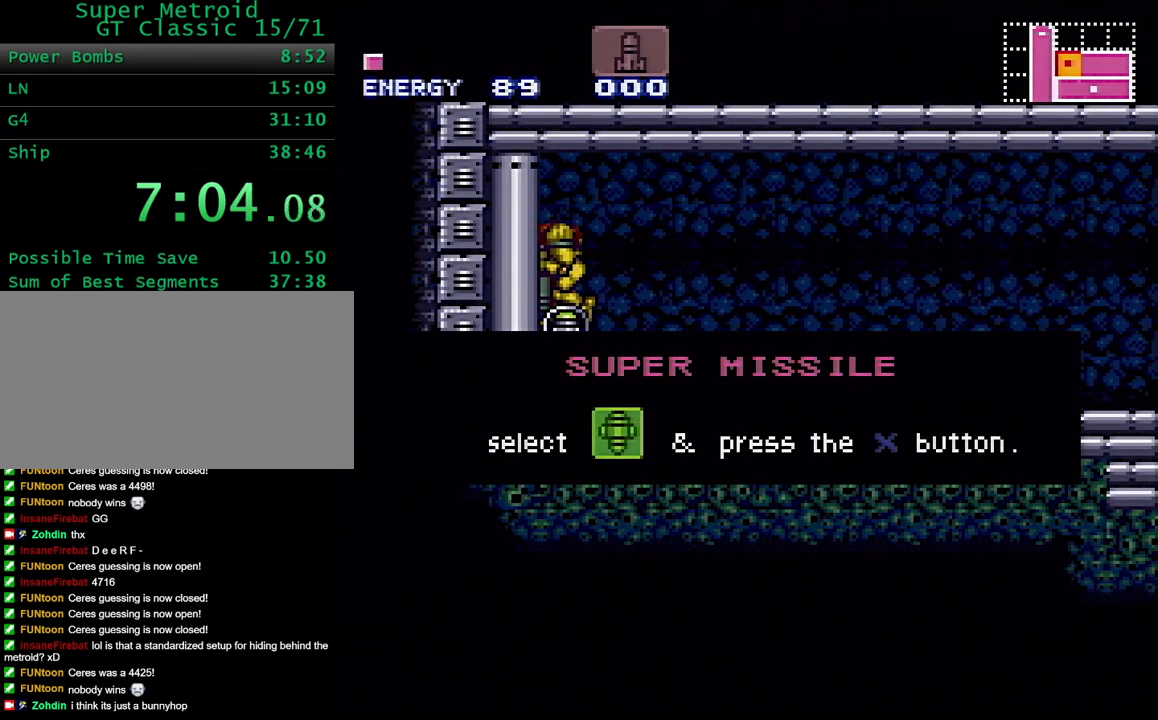
{"buttons": ["DPAD_DOWN"], "events": []}